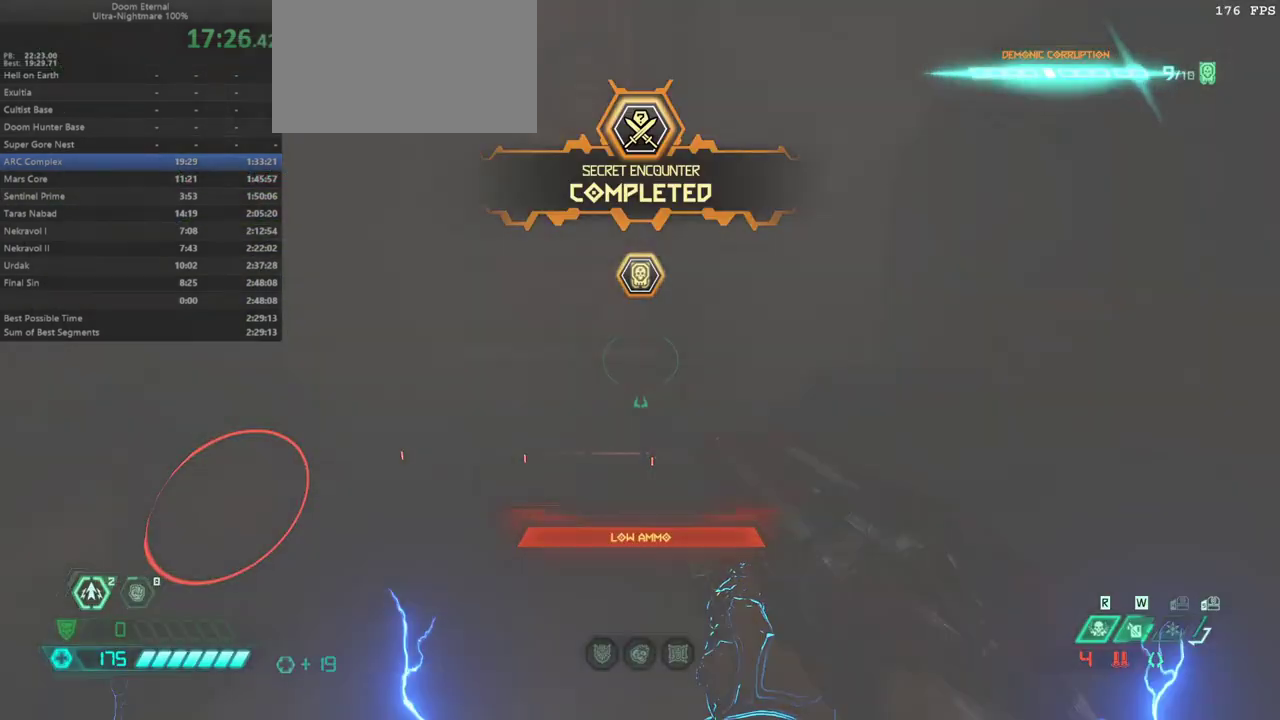
Gameplay with keyboard and mouse; each line is a JSON object with the keys and mouse buttons held at the frame after it. "events" lists presses ("down") and releases ("up") of "alt", "bfg", "bl", "bw", "c", "caps_lock", "cg", "cs", "csg", "ctrl", "dash", "fb", "fw", "hc", "jump", "l", "mel", "mod", "pr", "r", "rl", "ssg", "tab", "tilde", "v", "z", "mouse_left", "mouse_wheel" and "mouse_right" between this image and that frame as [ms after this image, input, new state], when the widget could be followed in between. "mouse_left", "mouse_wheel", "mouse_right" = the "left", "wheel", "right" buttons of the "mouse" list. No other keys are recorded. "wheel" means that the mouse wheel is clicked or scrolled. Key names are as the overlay labels them; some are game actions (e.g. jump) rather than physical keys. Not read: mouse_move.
{"keys": [], "mouse": [], "events": []}
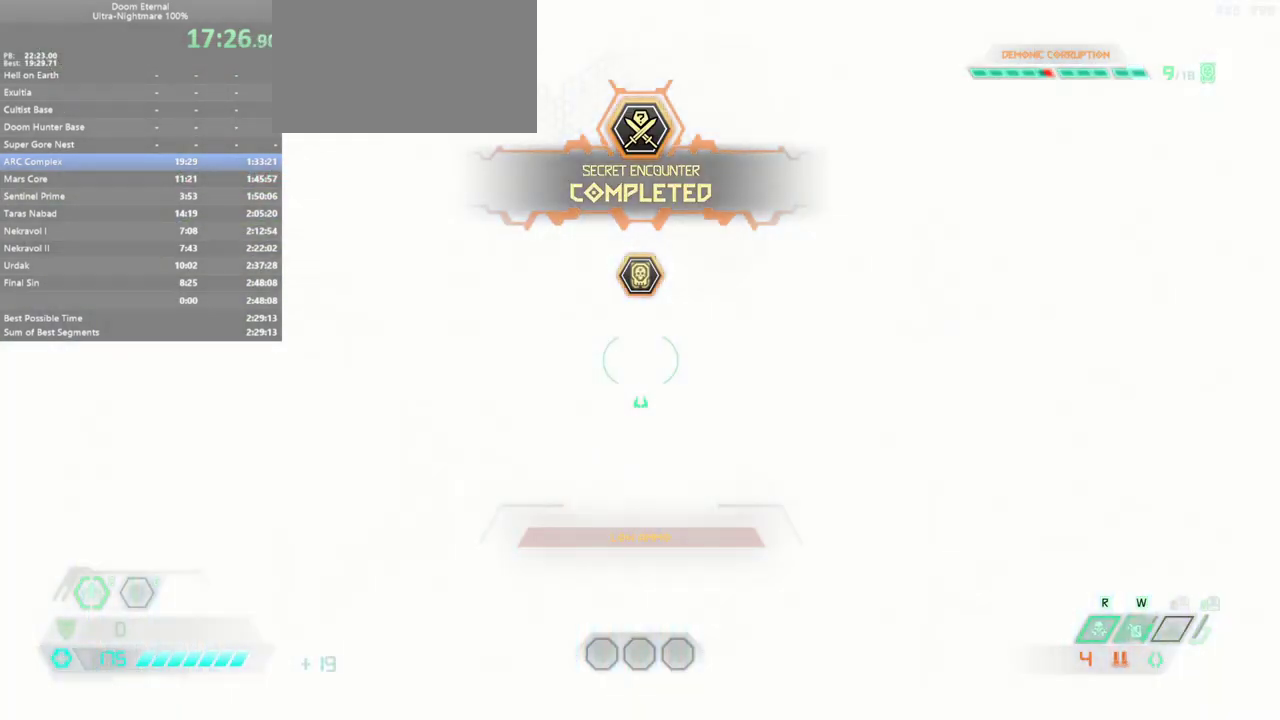
{"keys": [], "mouse": [], "events": []}
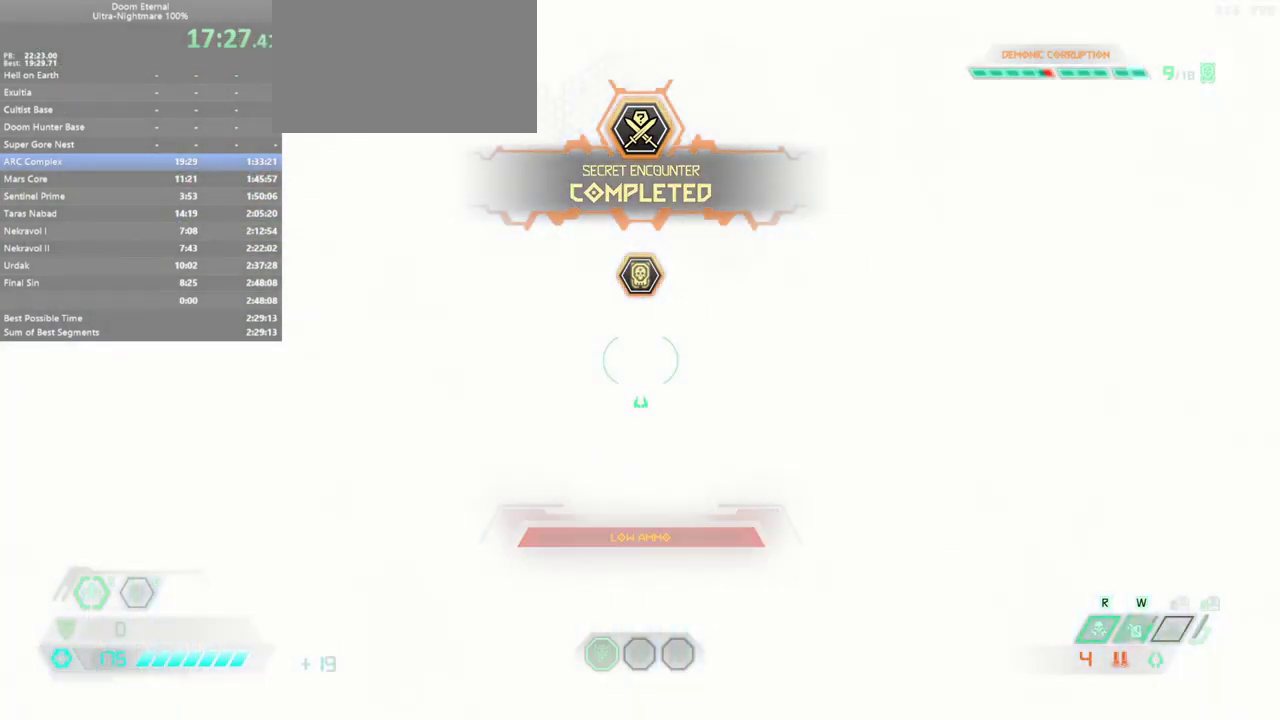
{"keys": [], "mouse": [], "events": []}
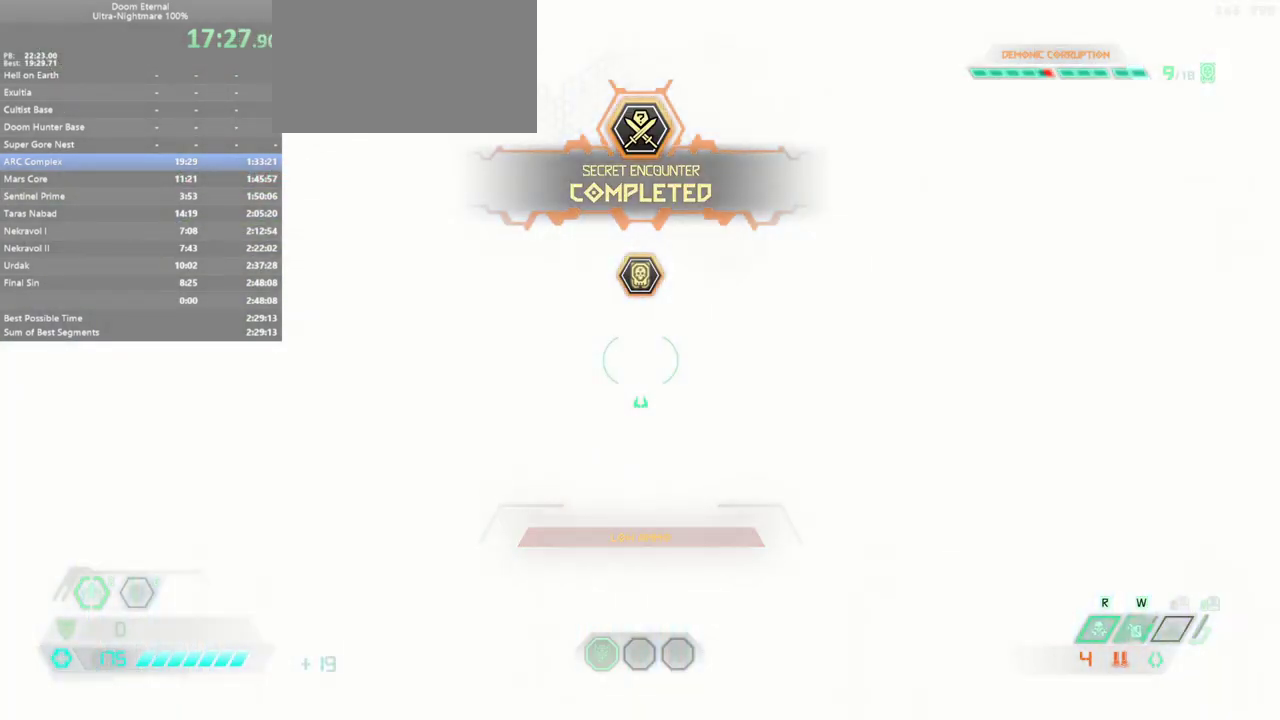
{"keys": ["fw"], "mouse": [], "events": [[433, "fw", "down"]]}
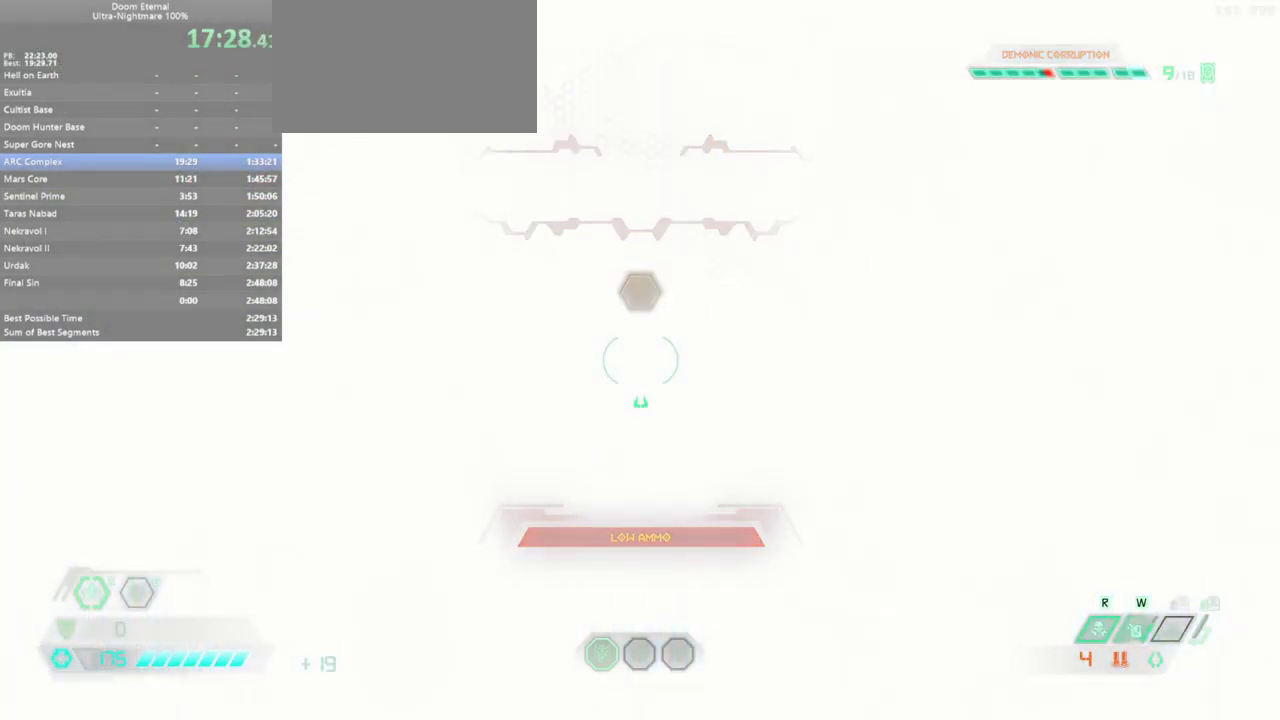
{"keys": ["fw"], "mouse": [], "events": [[367, "fw", "up"], [500, "fw", "down"]]}
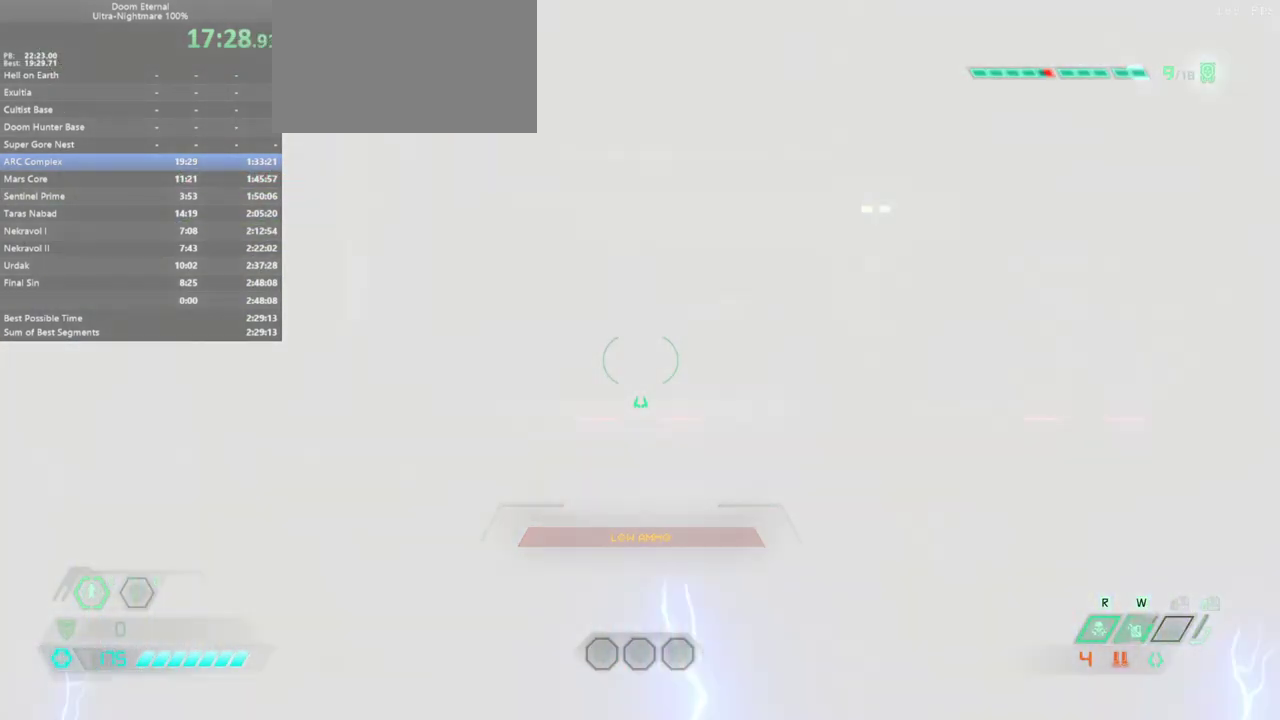
{"keys": ["fw"], "mouse": [], "events": []}
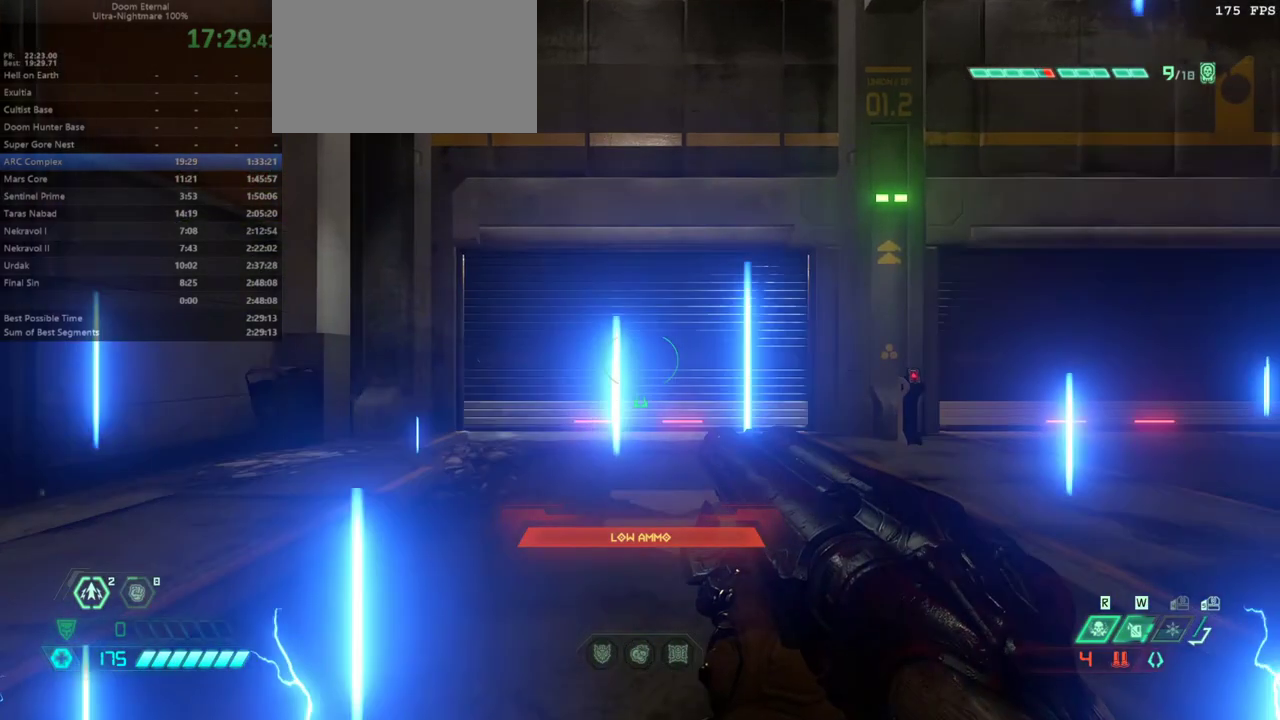
{"keys": ["fw"], "mouse": [], "events": []}
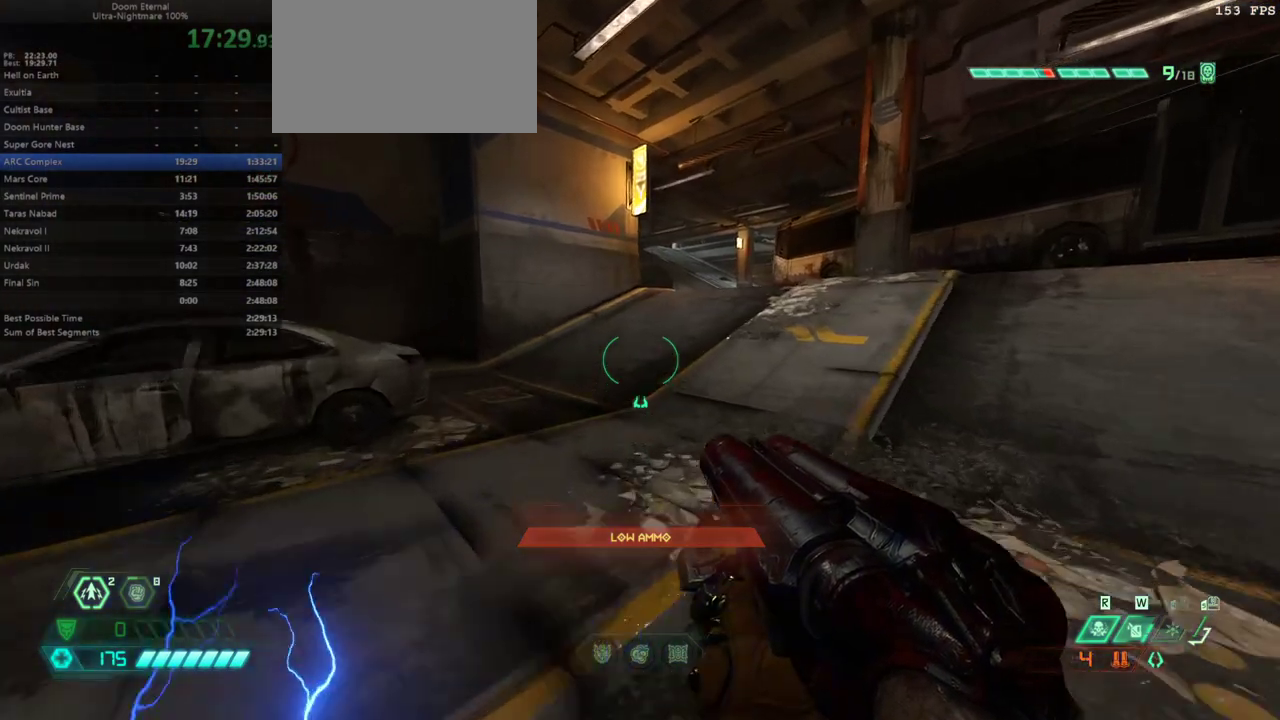
{"keys": ["fw"], "mouse": [], "events": [[33, "dash", "down"], [133, "dash", "up"], [233, "hc", "down"], [267, "hc", "up"]]}
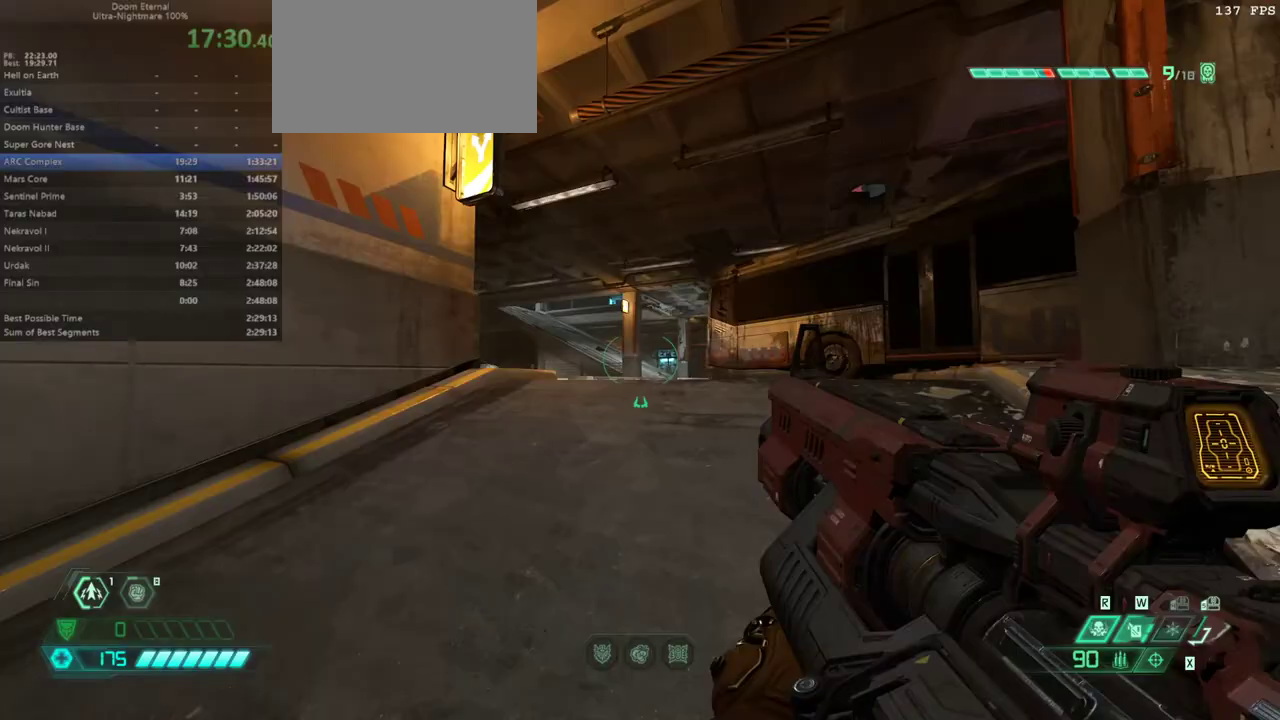
{"keys": ["fw"], "mouse": [], "events": [[100, "dash", "down"], [200, "dash", "up"]]}
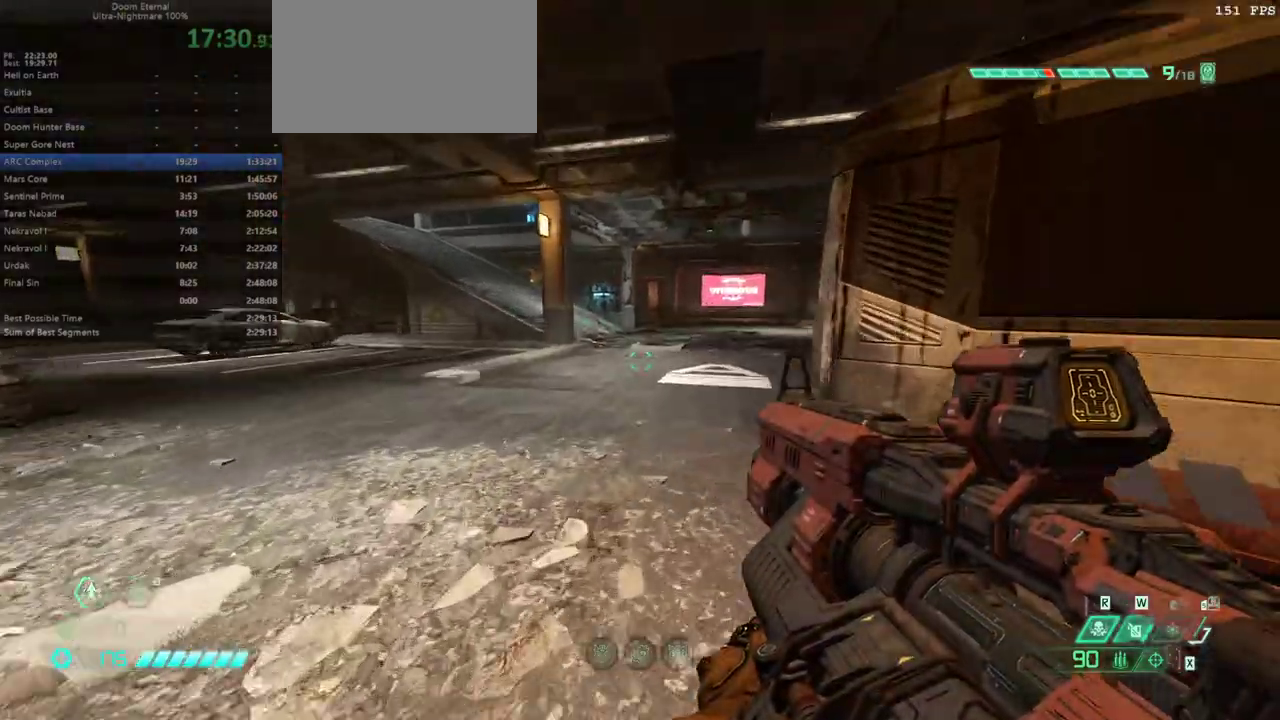
{"keys": ["fw"], "mouse": [], "events": [[167, "dash", "down"], [267, "dash", "up"]]}
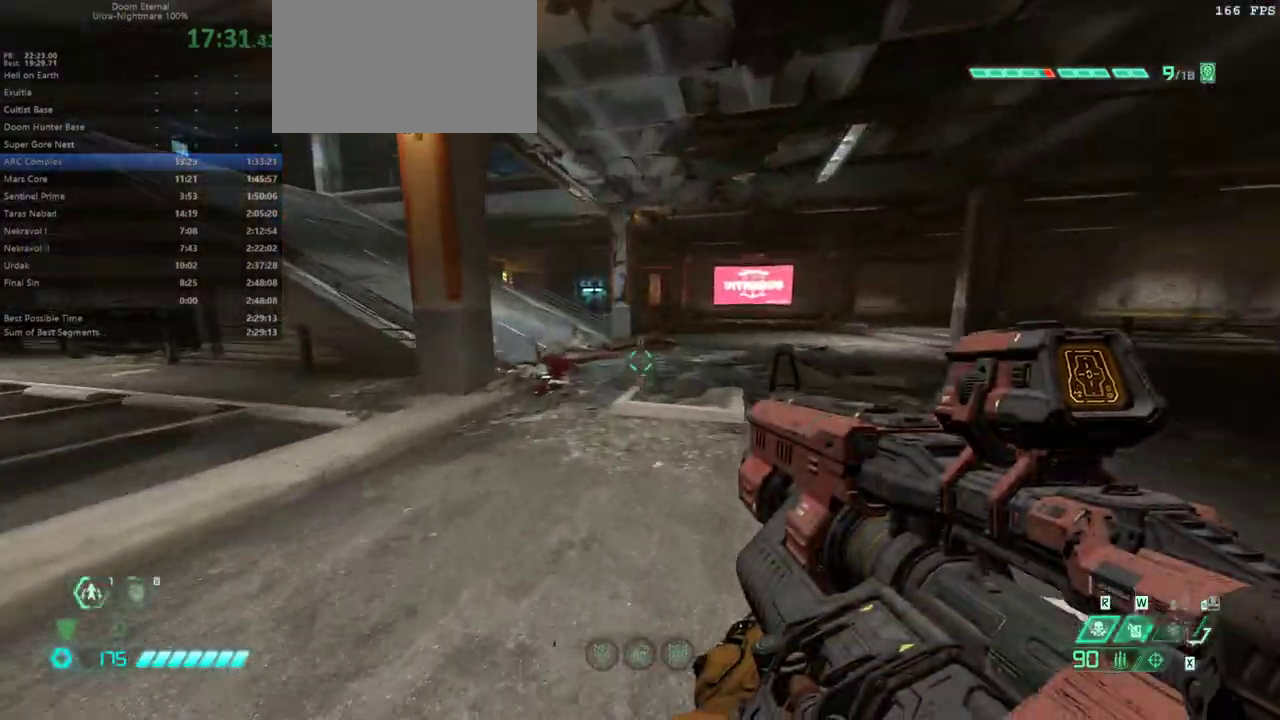
{"keys": ["fw"], "mouse": [], "events": [[233, "dash", "down"], [333, "dash", "up"]]}
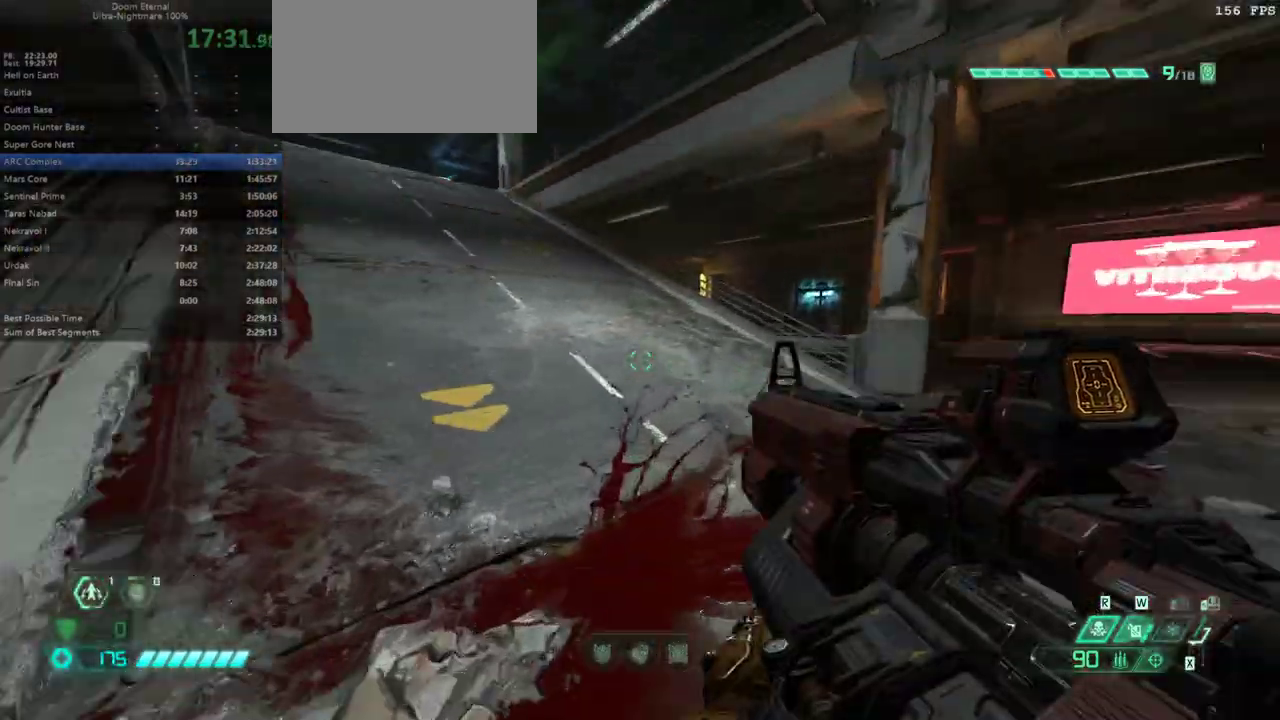
{"keys": ["fw"], "mouse": [], "events": [[300, "dash", "down"], [400, "dash", "up"]]}
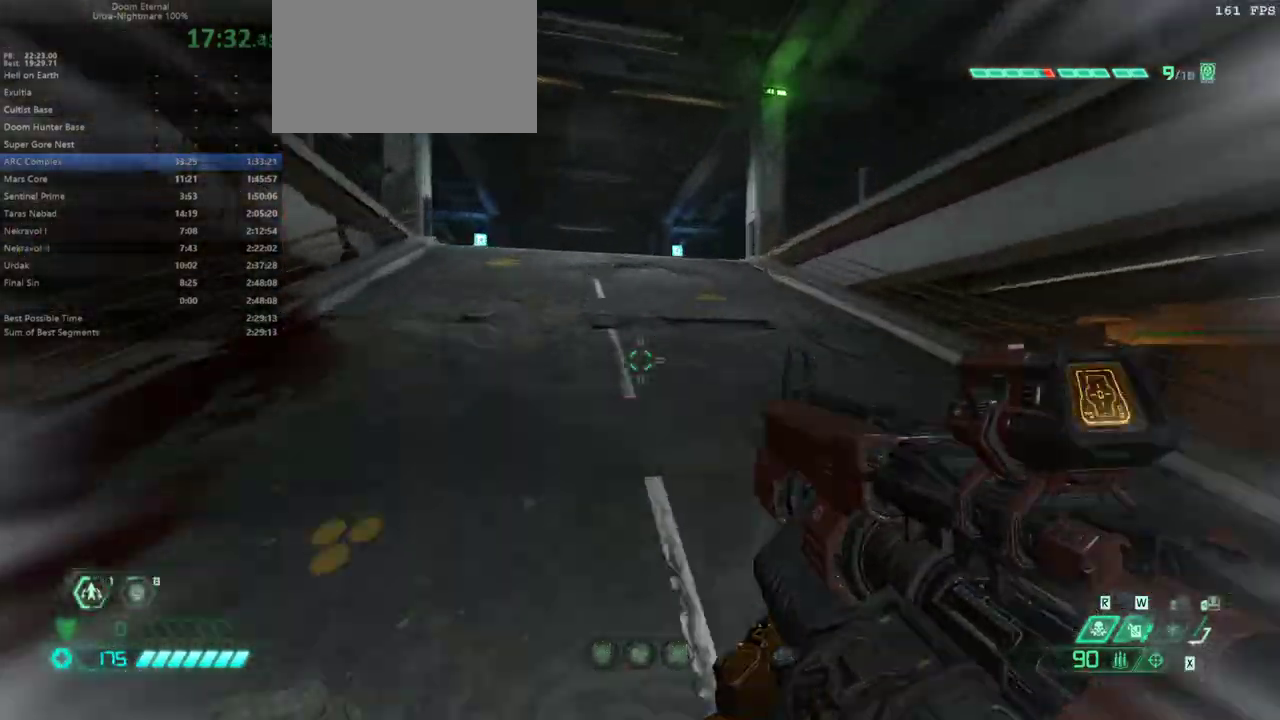
{"keys": ["fw"], "mouse": [], "events": [[200, "fw", "up"], [367, "mouse_wheel", "down"], [400, "fw", "down"], [500, "mouse_wheel", "up"]]}
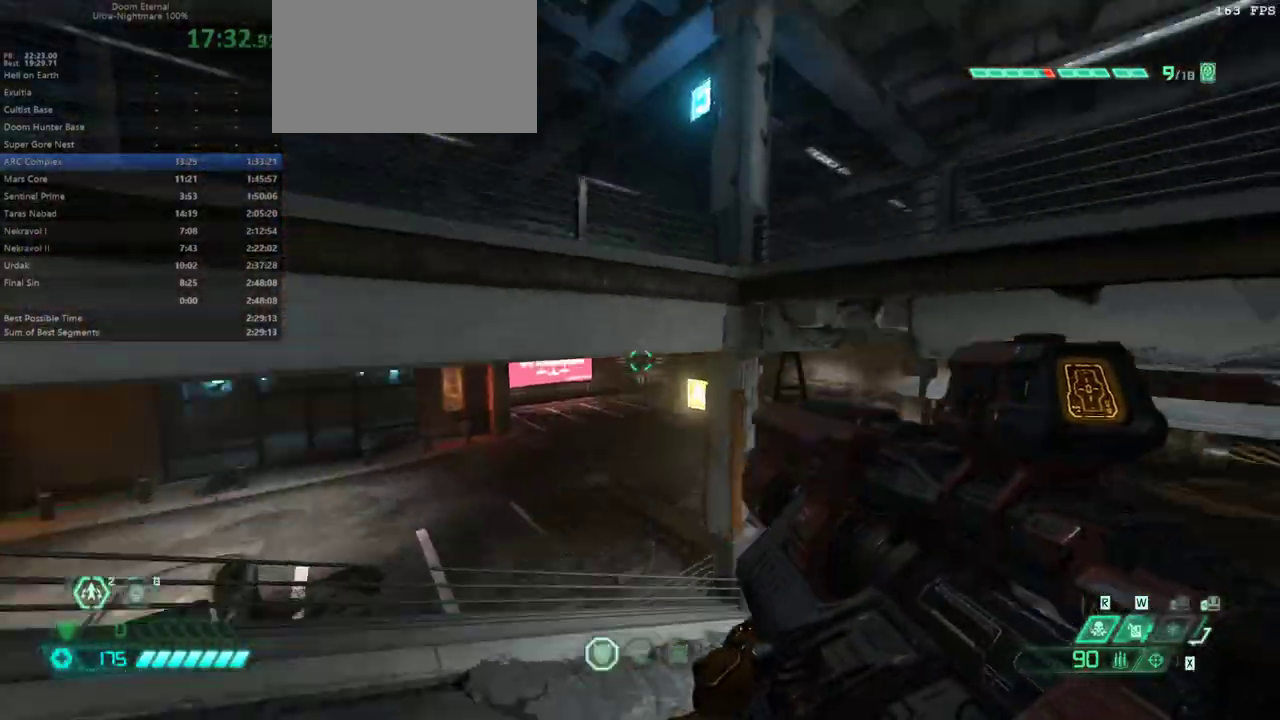
{"keys": ["fw"], "mouse": [], "events": [[333, "mouse_wheel", "down"], [367, "mouse_wheel", "up"]]}
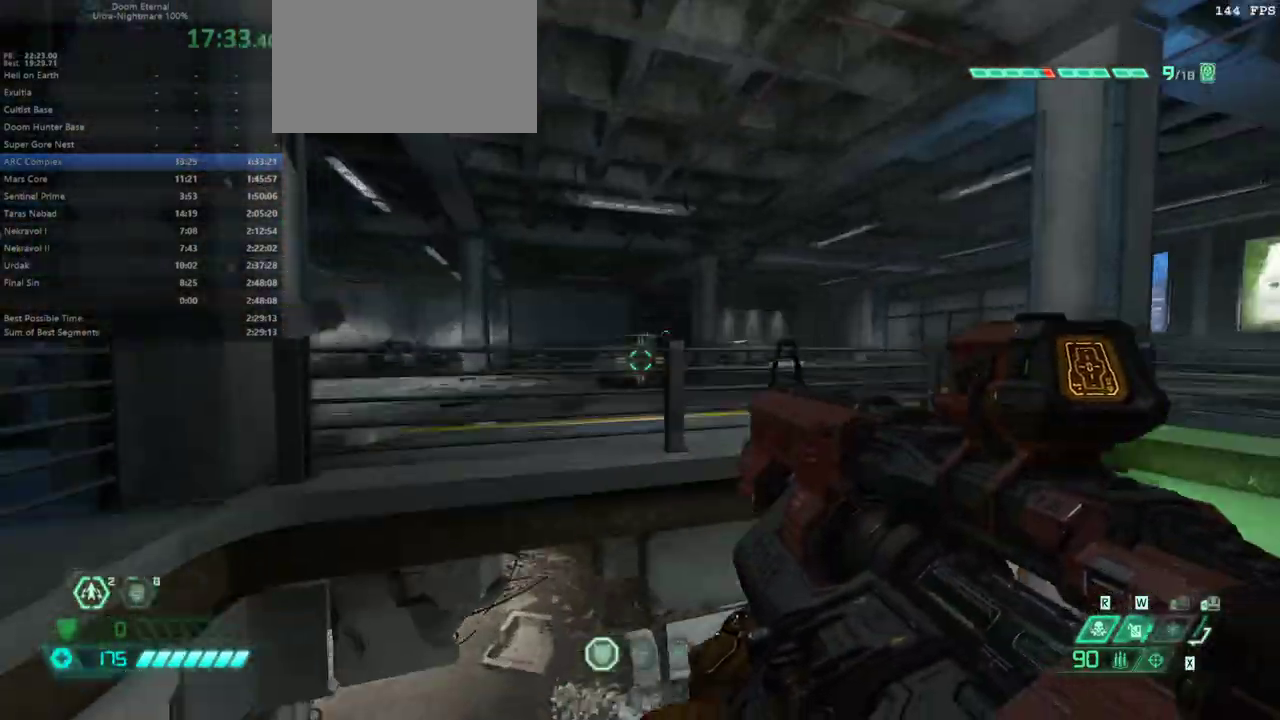
{"keys": ["fw"], "mouse": [], "events": [[200, "dash", "down"], [300, "dash", "up"]]}
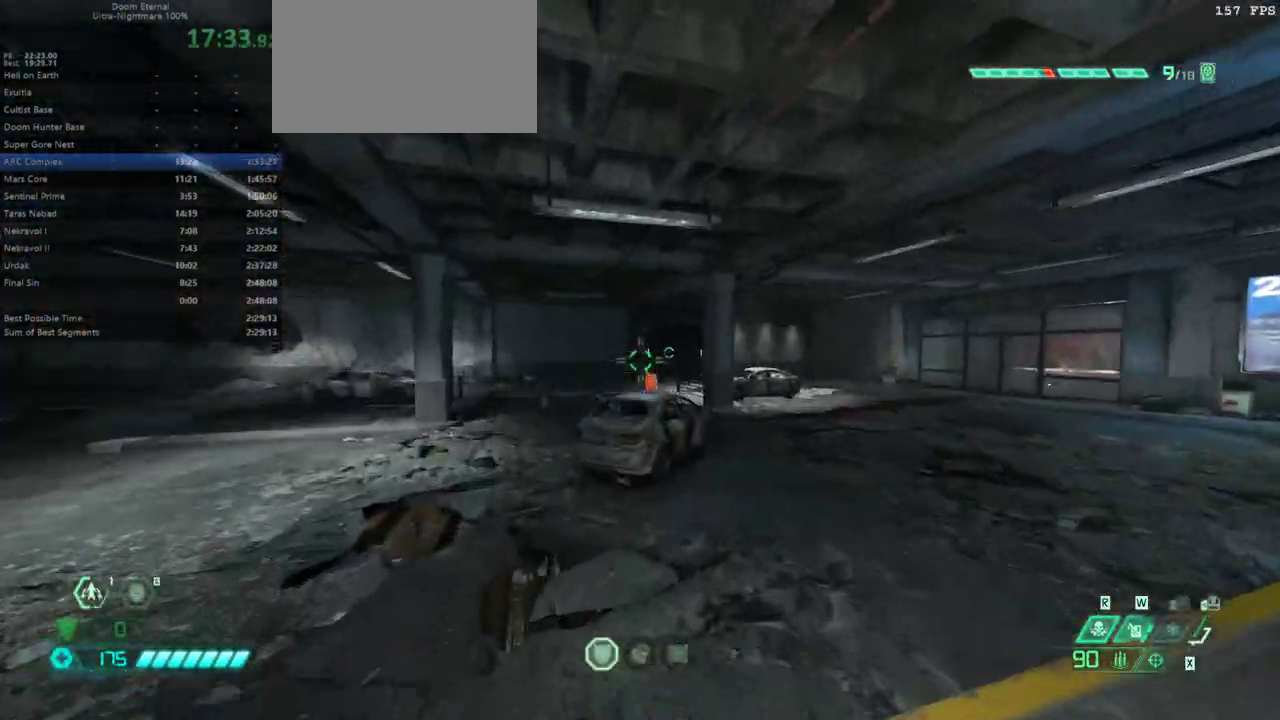
{"keys": ["fw"], "mouse": [], "events": []}
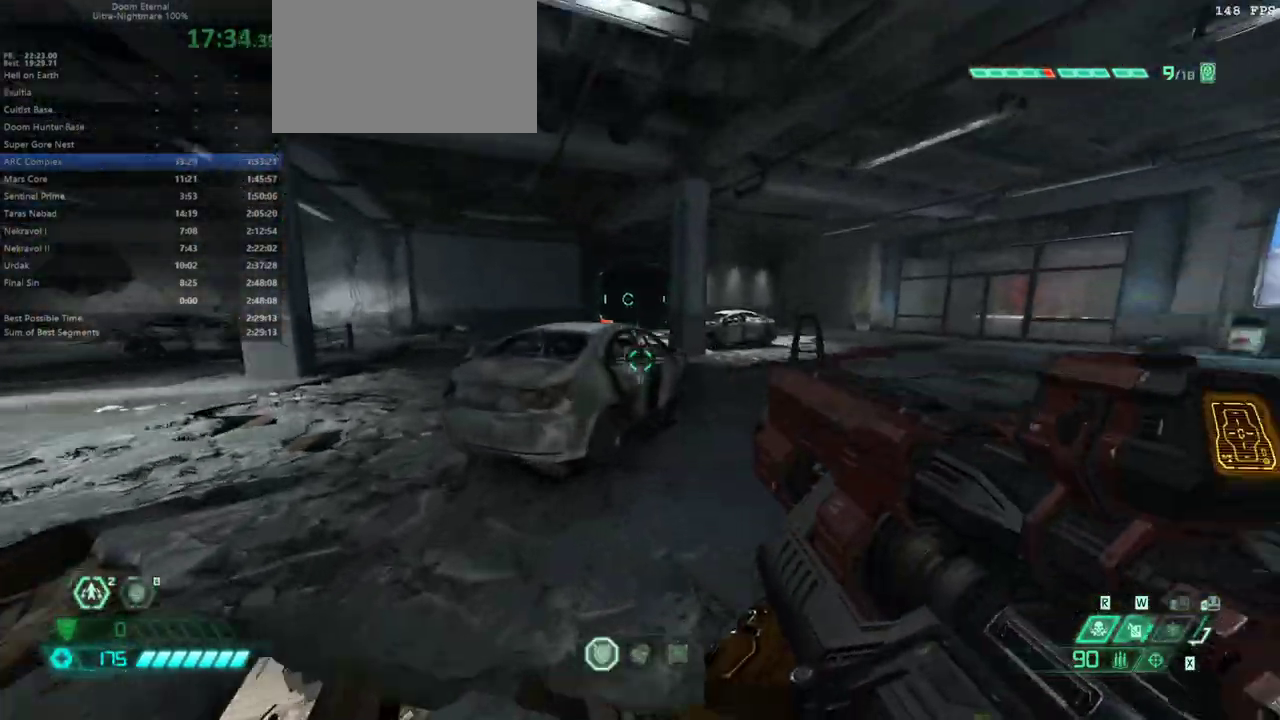
{"keys": ["dash", "fw"], "mouse": [], "events": [[100, "jump", "down"], [167, "jump", "up"], [233, "jump", "down"], [367, "jump", "up"], [467, "dash", "down"]]}
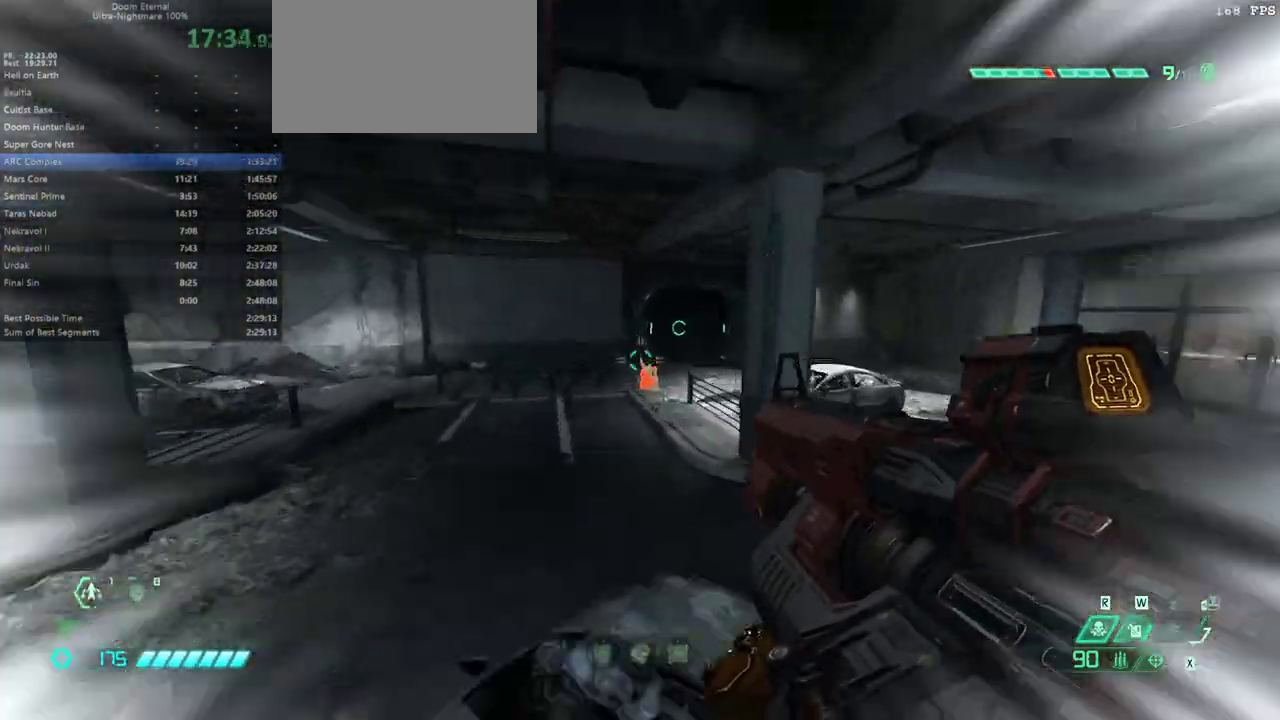
{"keys": ["fw"], "mouse": [], "events": [[100, "dash", "up"]]}
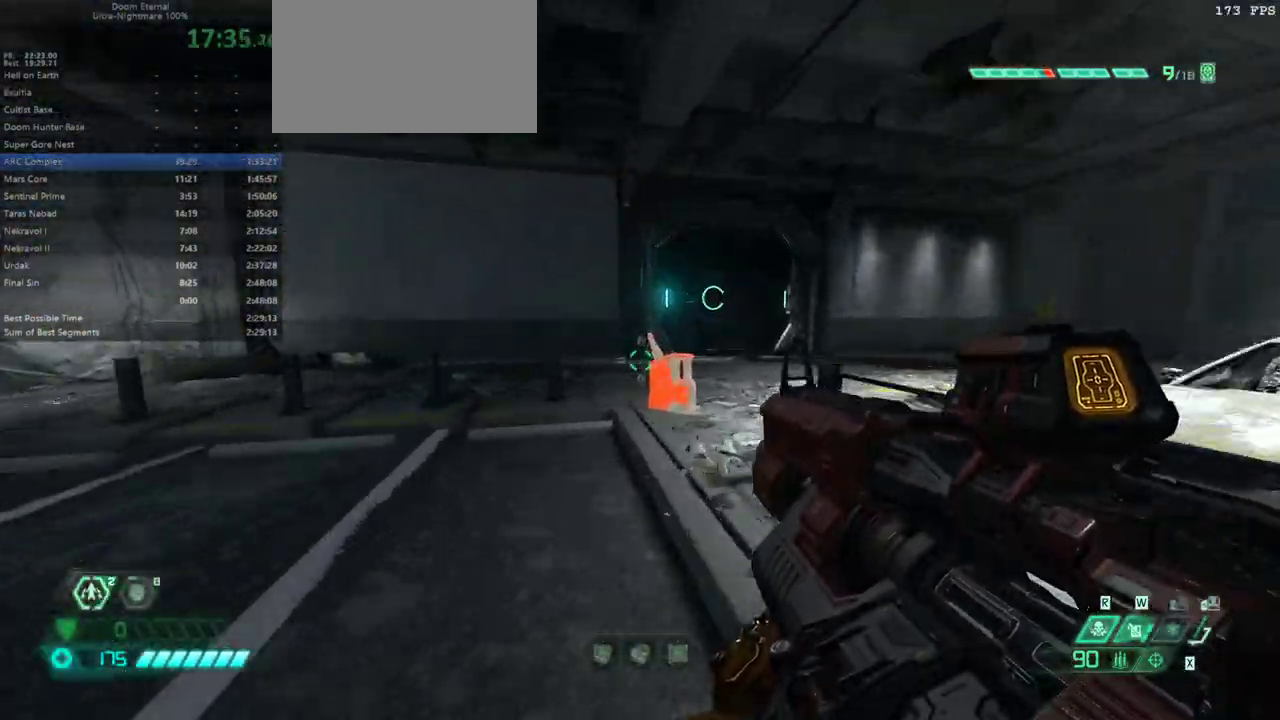
{"keys": ["fw"], "mouse": [], "events": [[300, "dash", "down"], [400, "dash", "up"]]}
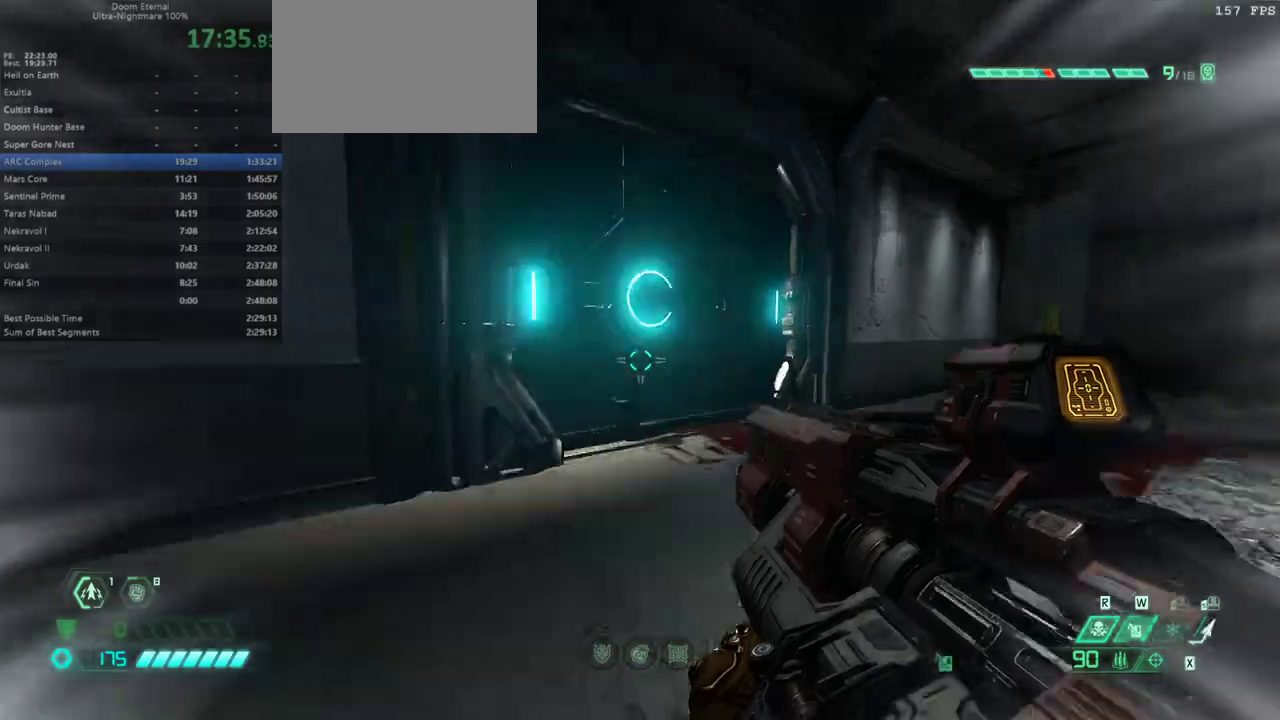
{"keys": ["fw", "l"], "mouse": [], "events": [[500, "l", "down"]]}
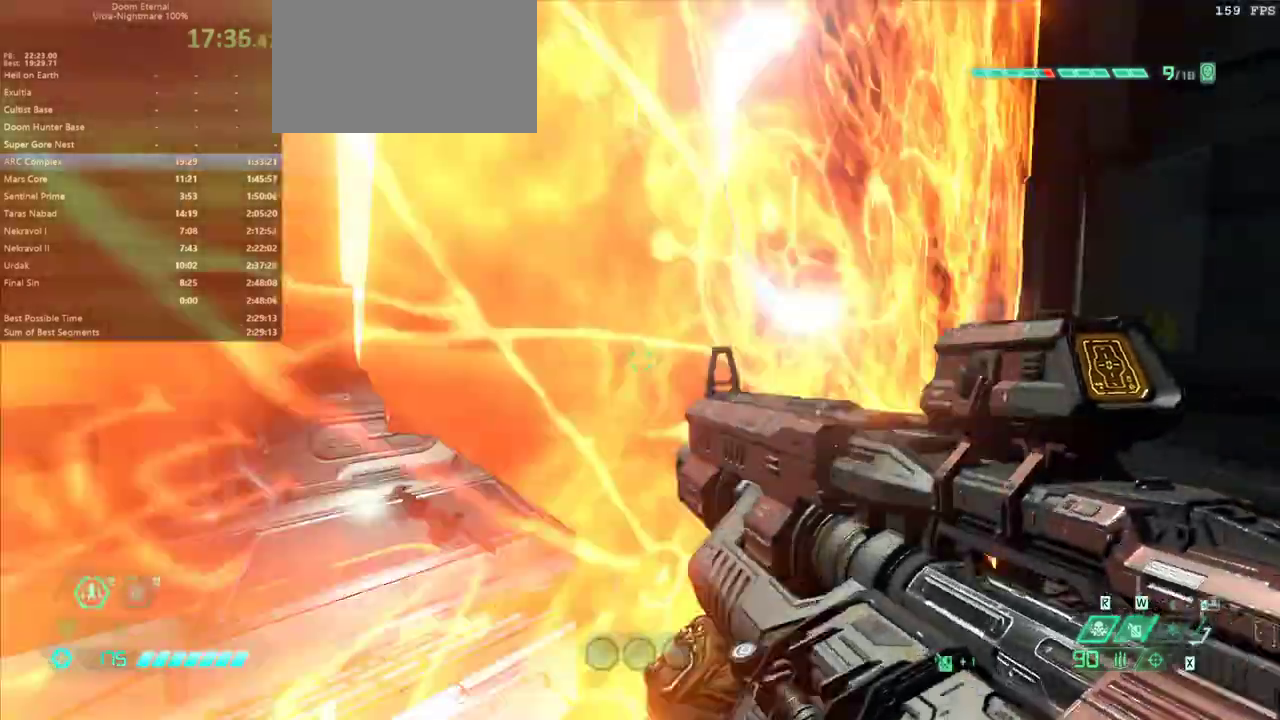
{"keys": ["fw"], "mouse": [], "events": [[367, "l", "up"]]}
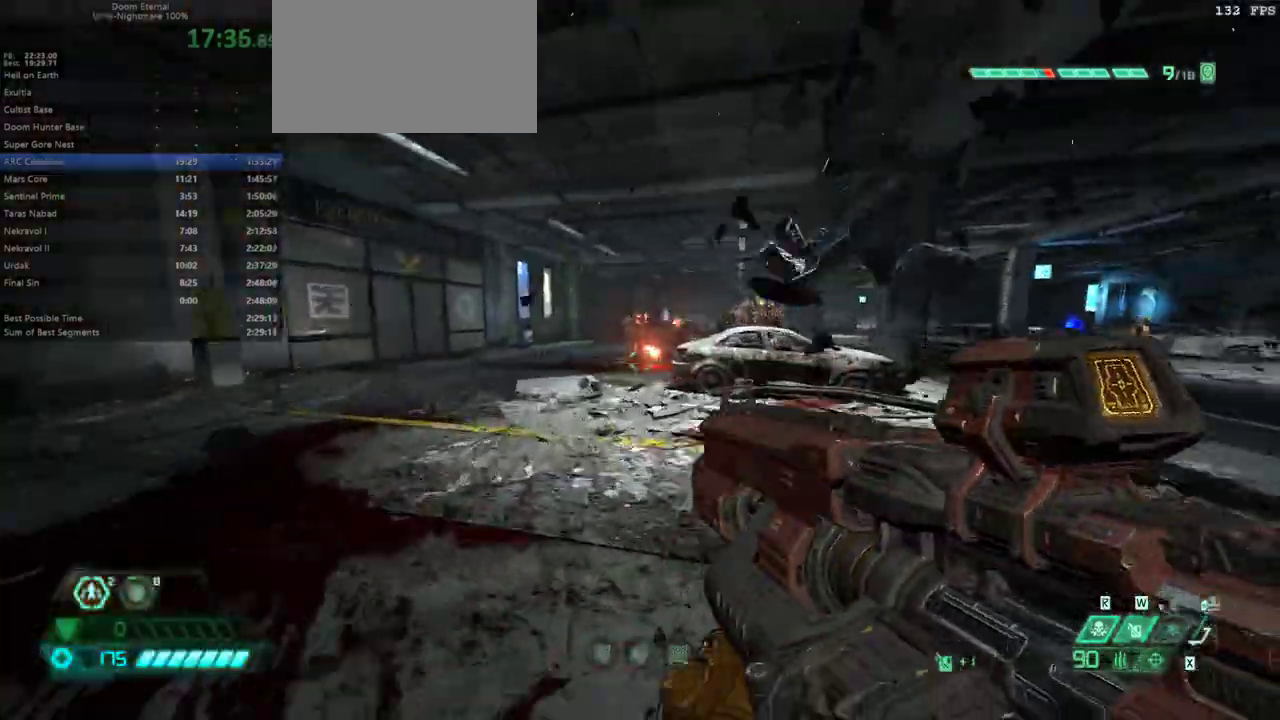
{"keys": ["l"], "mouse": [], "events": [[67, "l", "down"], [300, "l", "up"], [367, "fw", "up"], [433, "l", "down"]]}
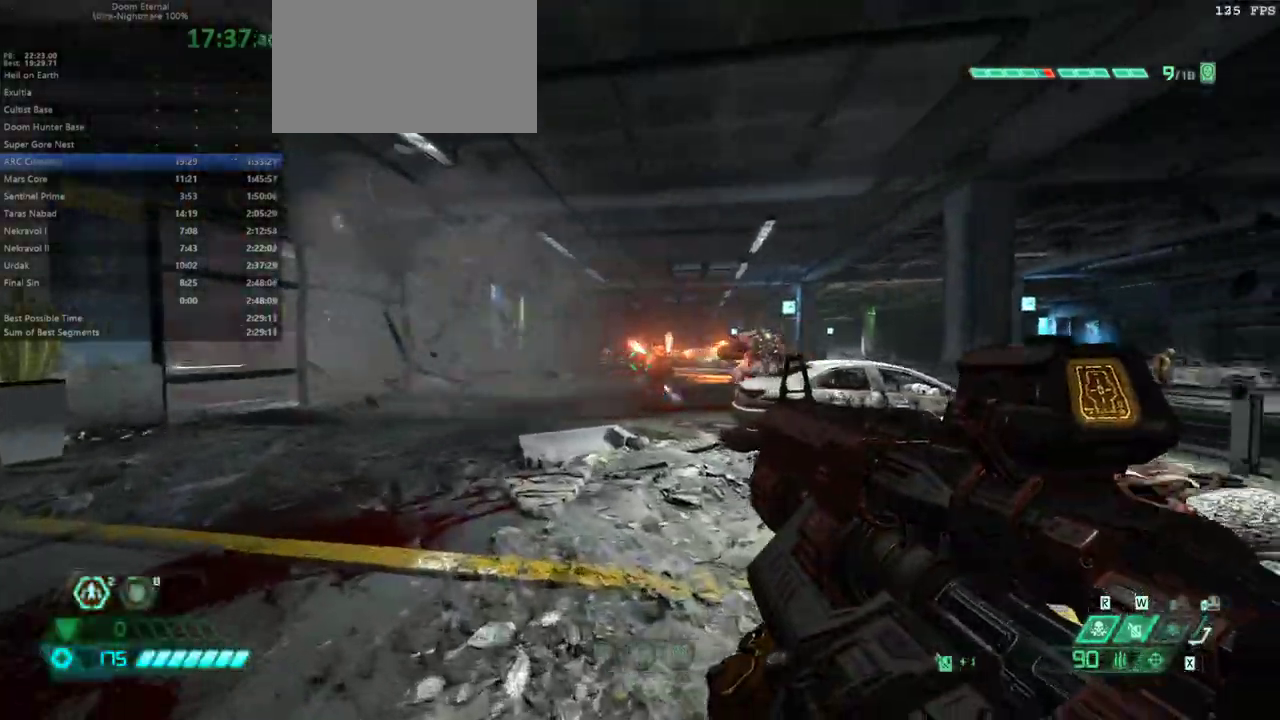
{"keys": ["l"], "mouse": [], "events": []}
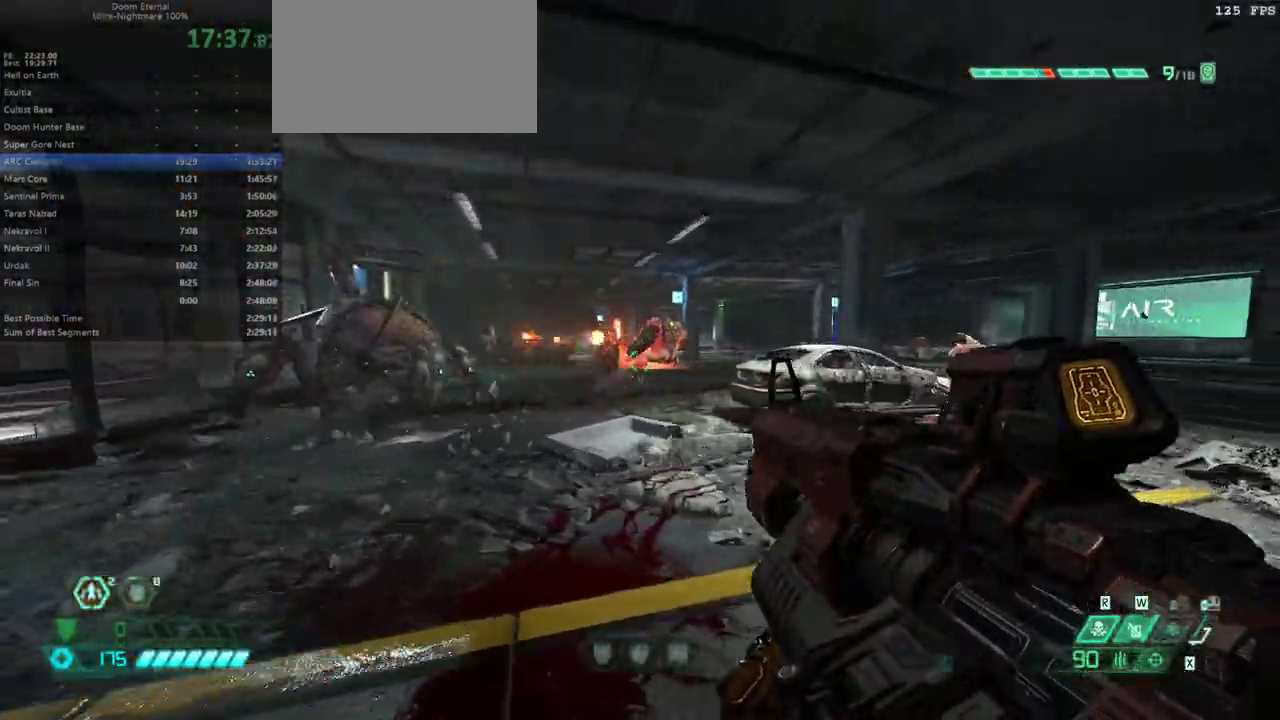
{"keys": [], "mouse": [], "events": [[200, "l", "up"], [333, "l", "down"], [367, "mouse_left", "down"], [433, "l", "up"], [467, "mouse_left", "up"]]}
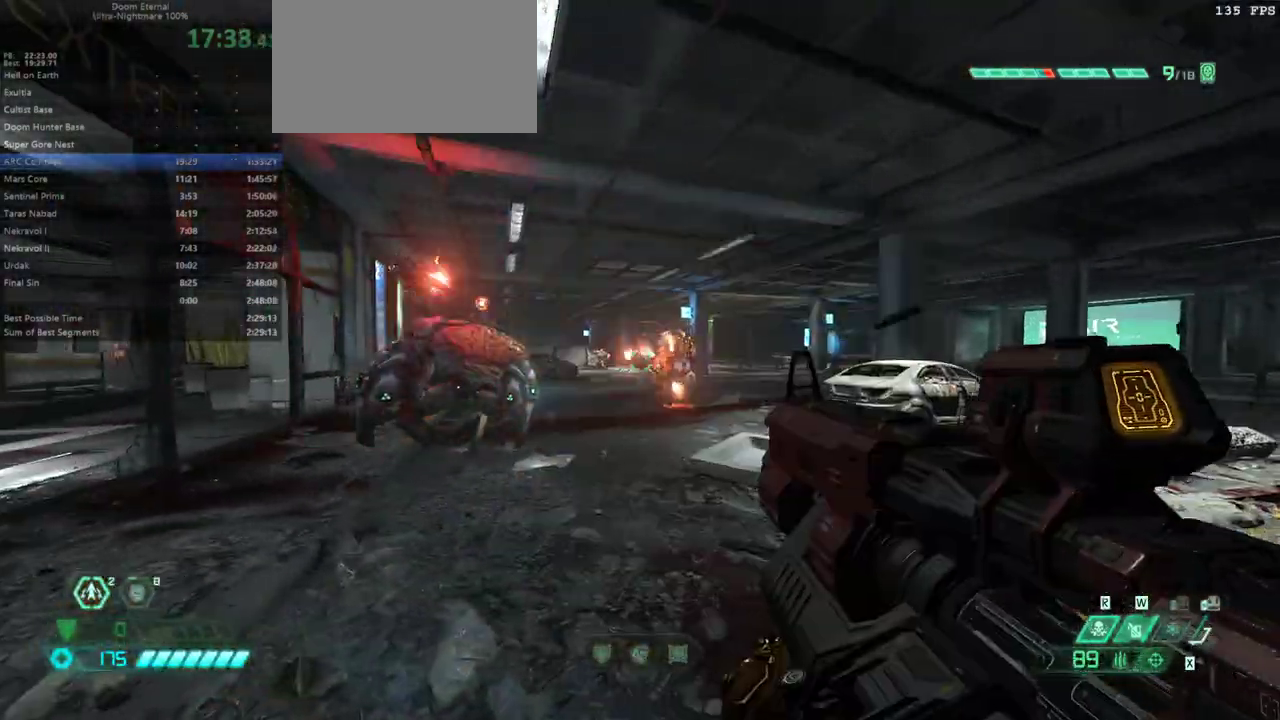
{"keys": ["cs", "fw"], "mouse": [], "events": [[167, "fw", "down"], [500, "cs", "down"]]}
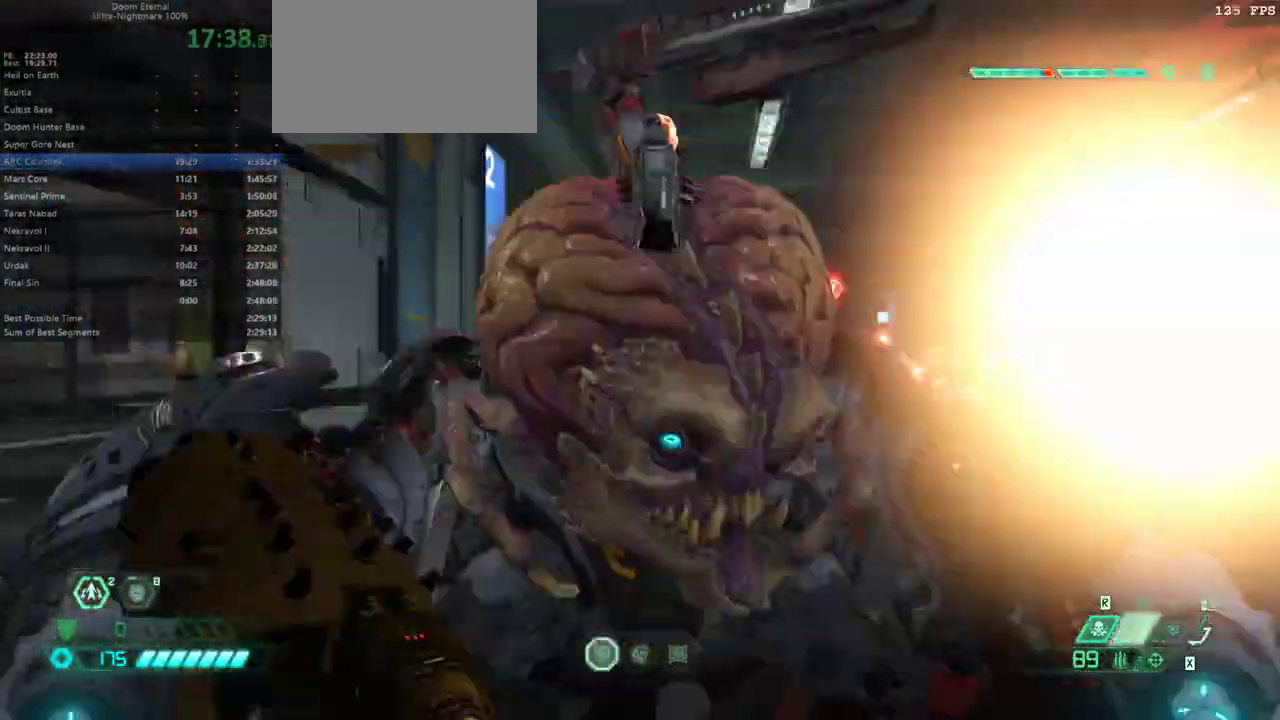
{"keys": ["fw"], "mouse": [], "events": [[100, "cs", "up"]]}
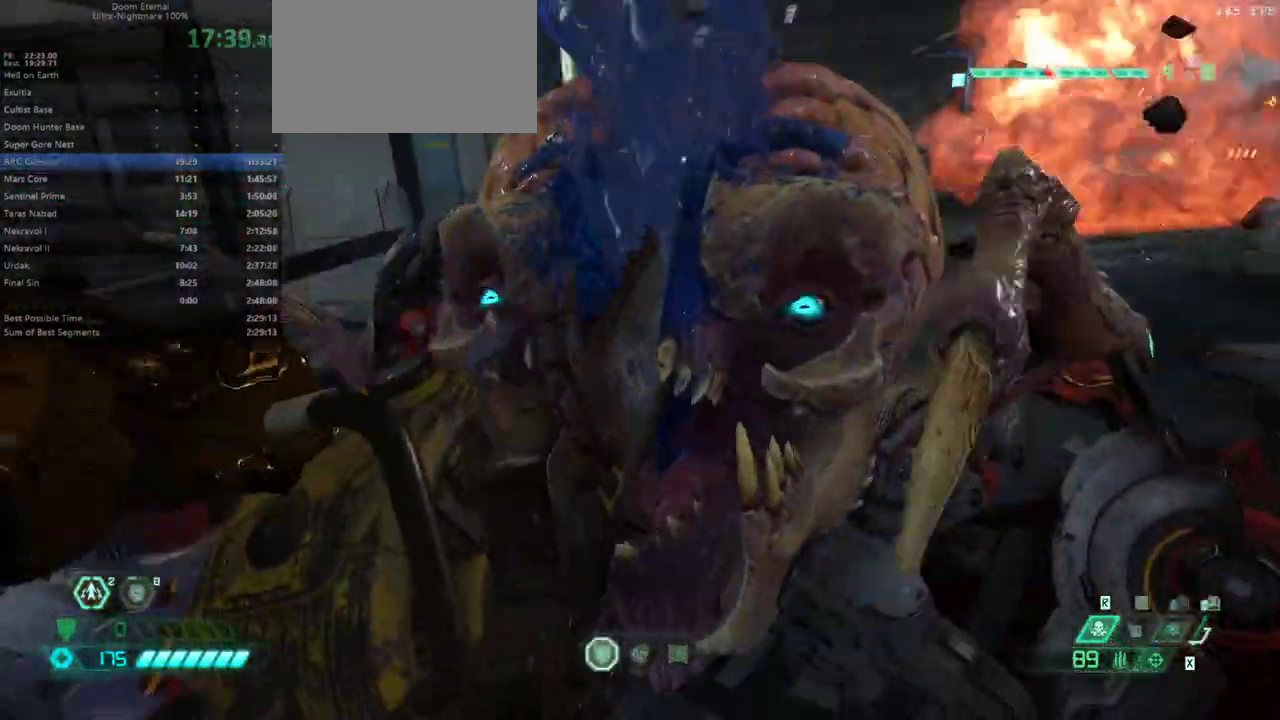
{"keys": ["fw"], "mouse": [], "events": []}
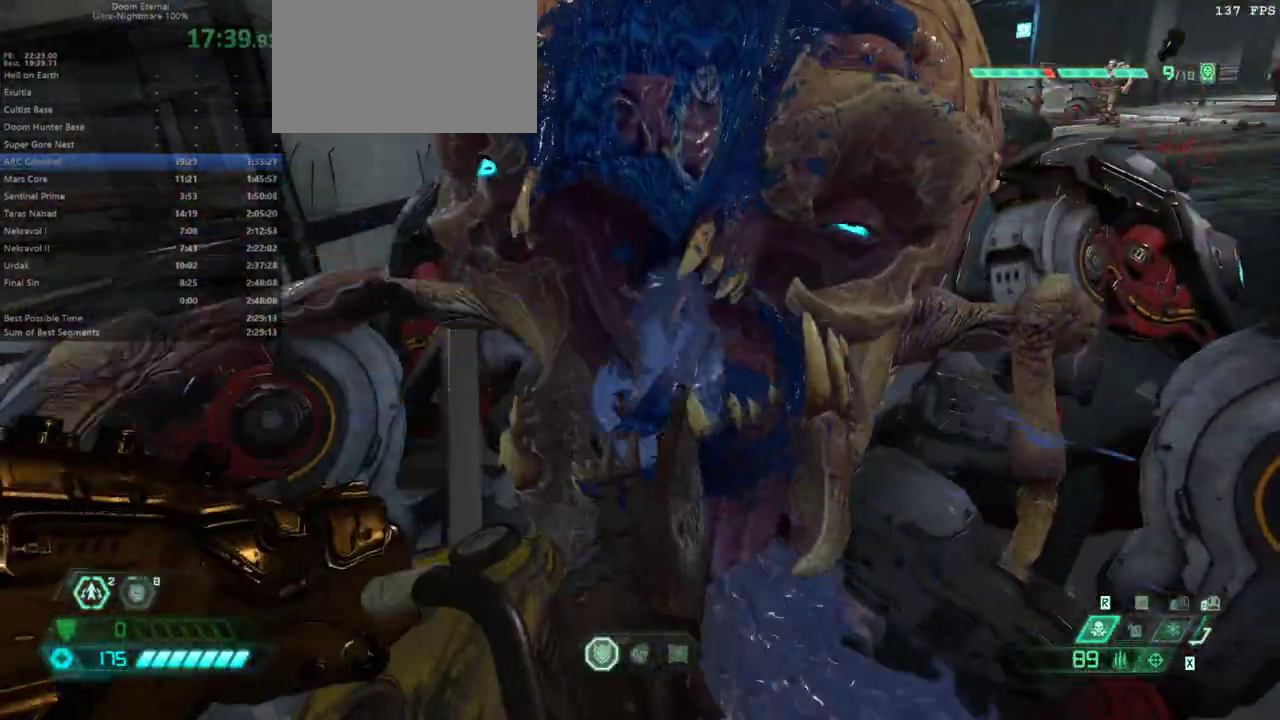
{"keys": ["fw", "l"], "mouse": [], "events": [[400, "l", "down"]]}
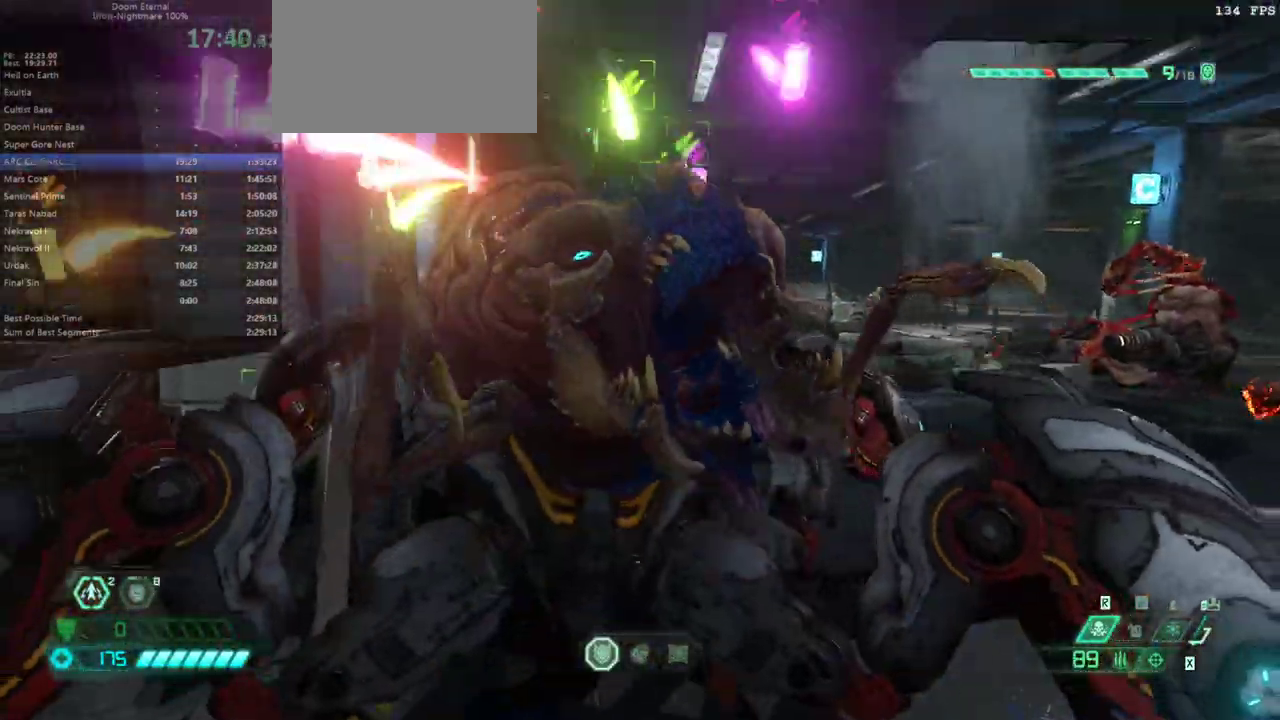
{"keys": ["fw"], "mouse": [], "events": [[167, "l", "up"]]}